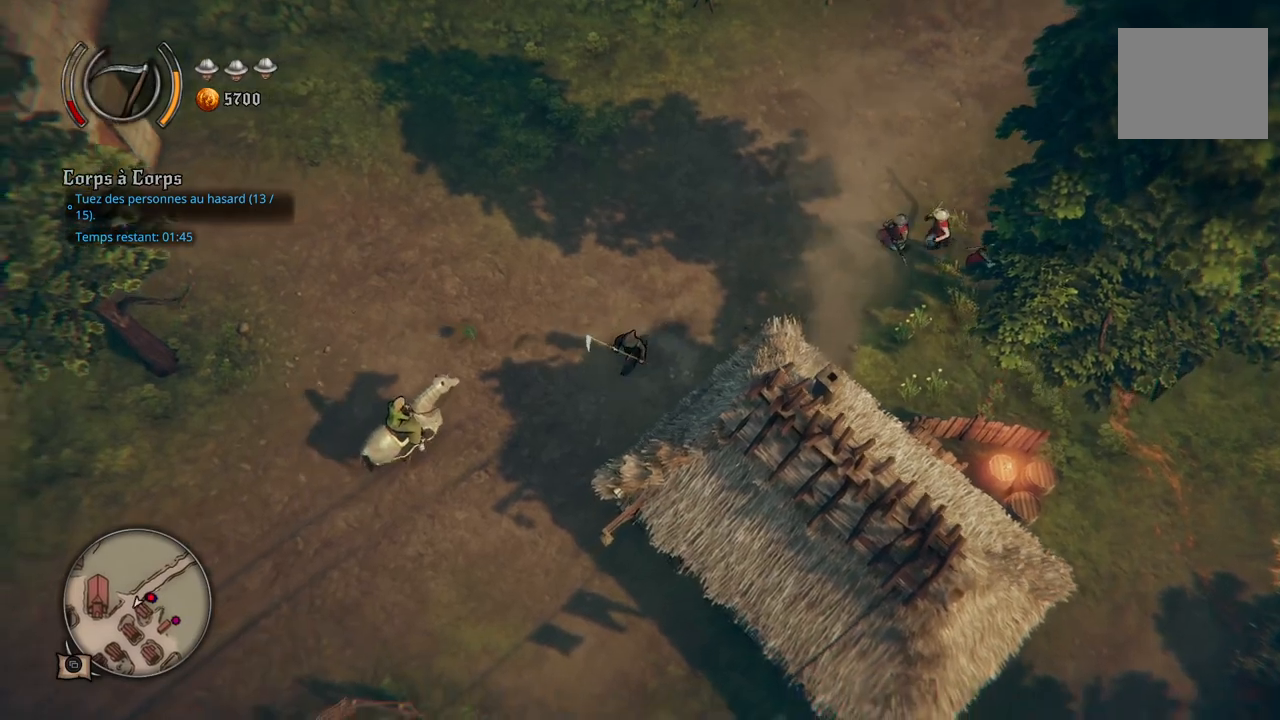
Gameplay with a controller (Xbox layout); each line is a JSON object with the inputs held at the frame after it. "events" lists button and stick changes between this image and that frame as [ms after this image, input, new state], when the widget could be followed in between. Not read: L2 L3 R2 R3.
{"buttons": [], "left_stick": "down-left", "right_stick": "center", "events": []}
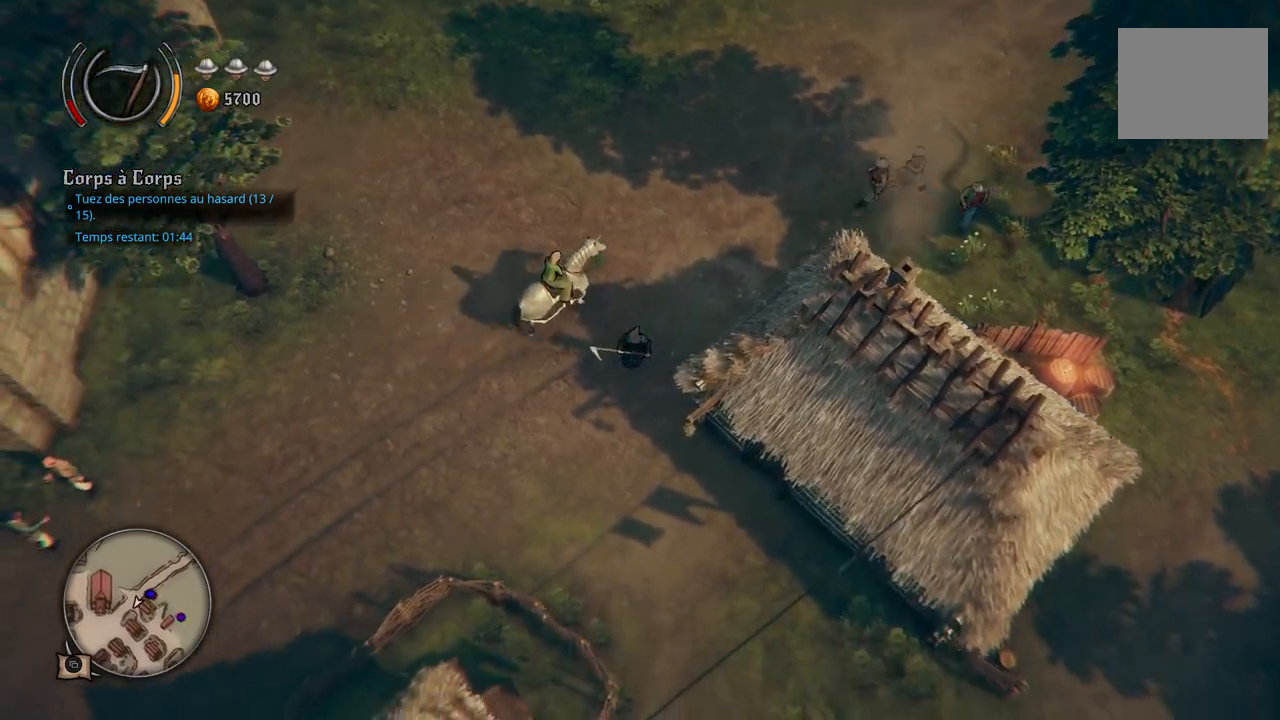
{"buttons": [], "left_stick": "down-left", "right_stick": "center", "events": []}
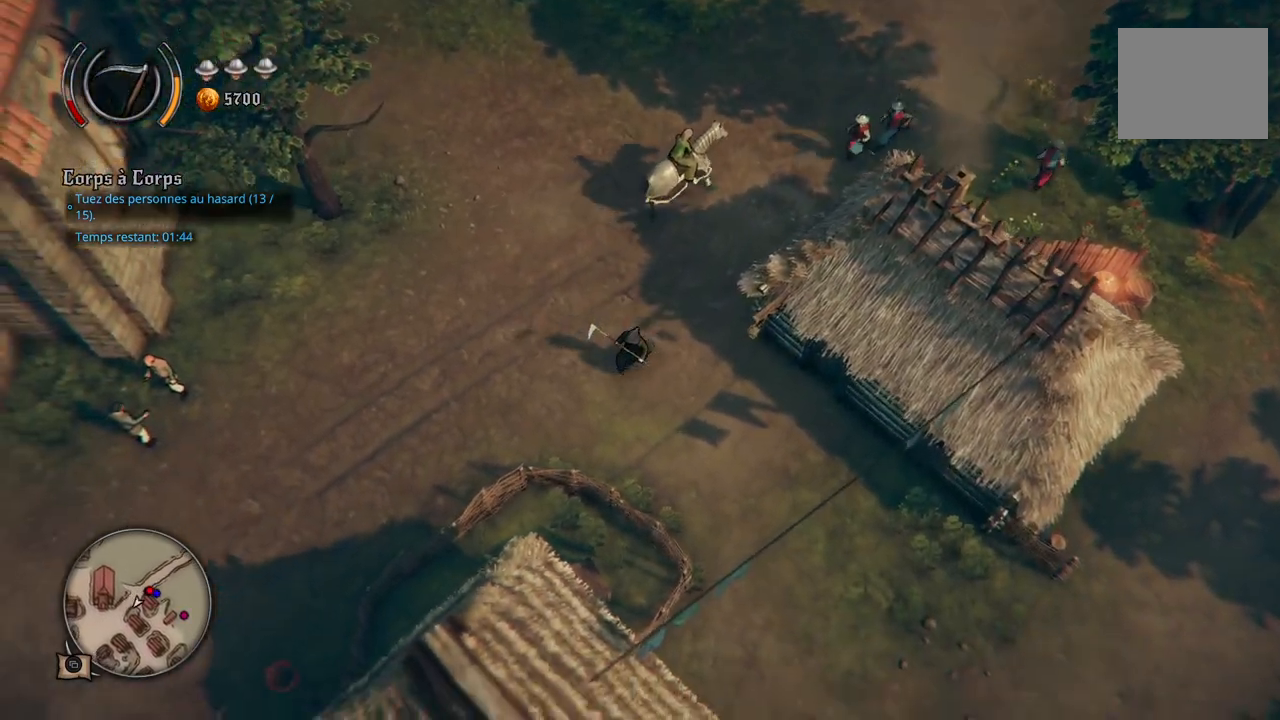
{"buttons": [], "left_stick": "left", "right_stick": "center", "events": [[350, "left_stick", "left"]]}
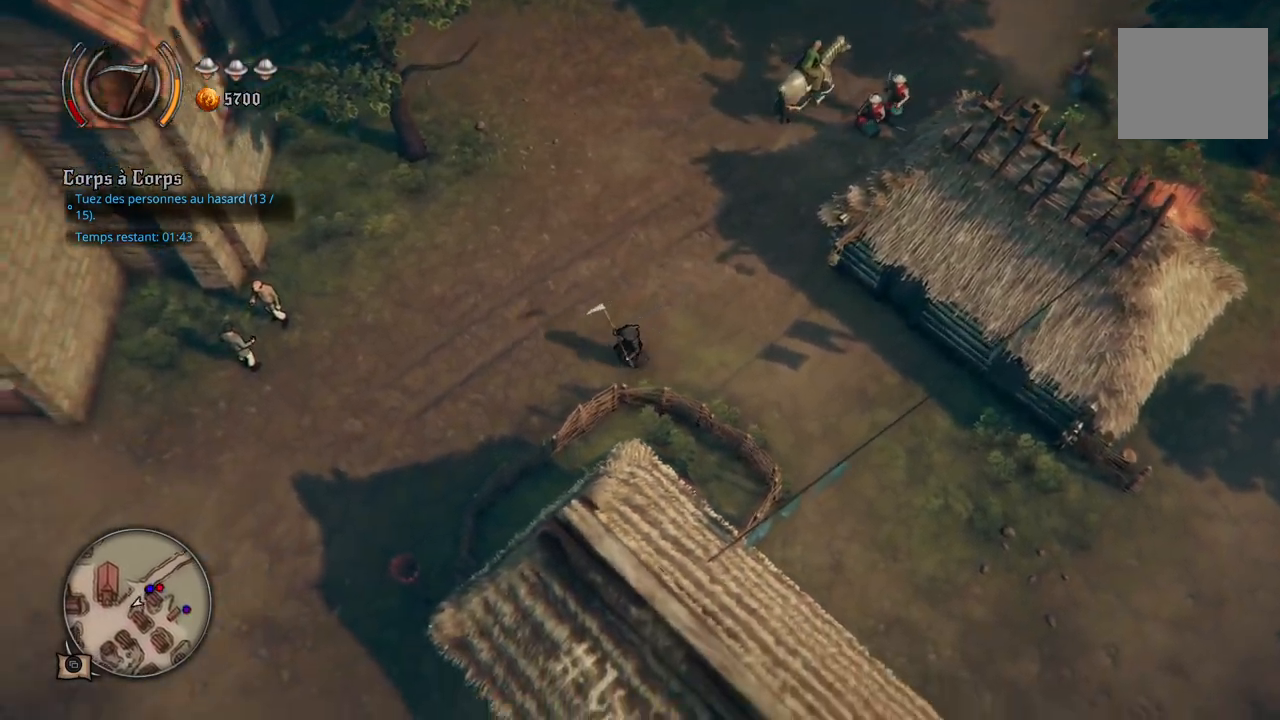
{"buttons": [], "left_stick": "left", "right_stick": "center", "events": []}
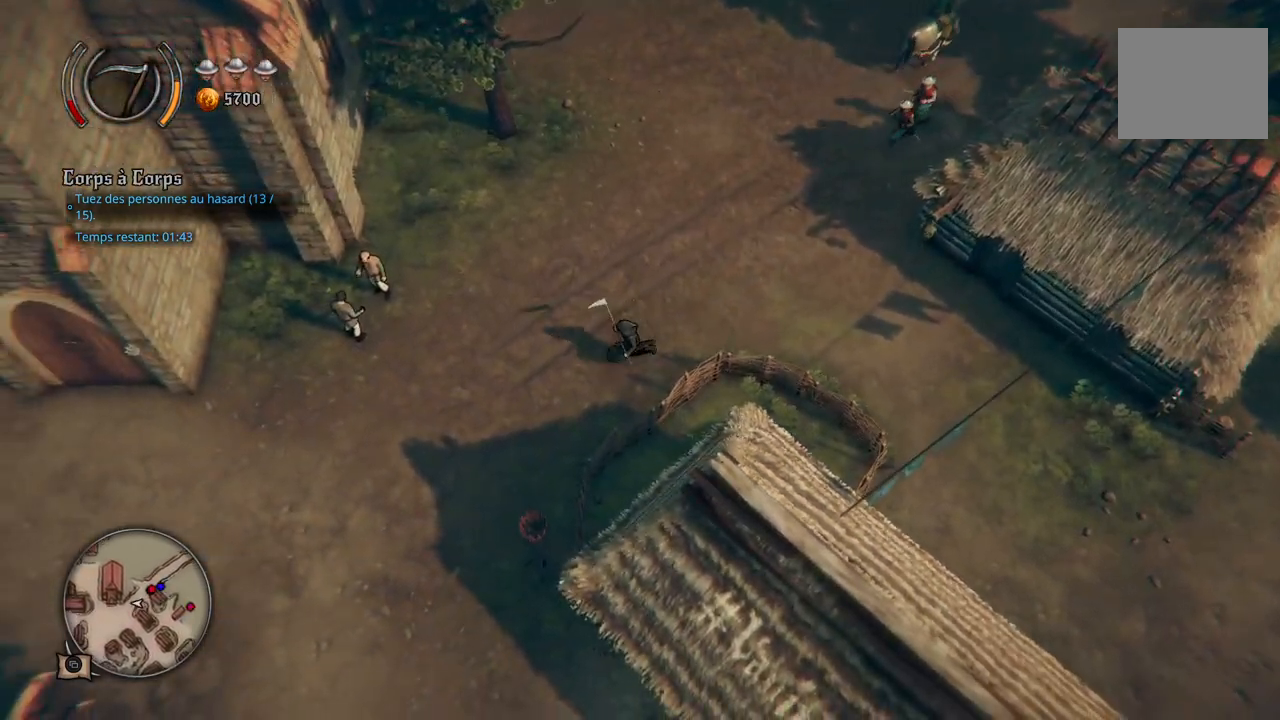
{"buttons": [], "left_stick": "left", "right_stick": "center", "events": []}
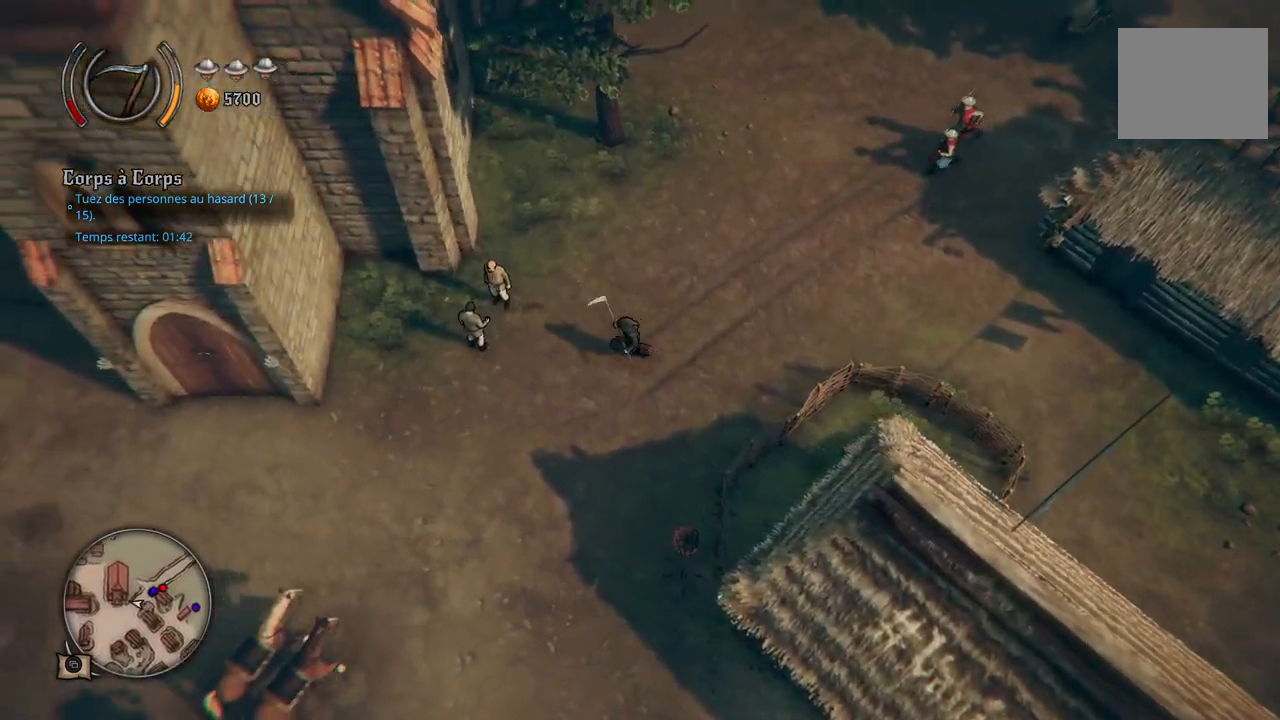
{"buttons": [], "left_stick": "center", "right_stick": "center", "events": [[417, "left_stick", "center"]]}
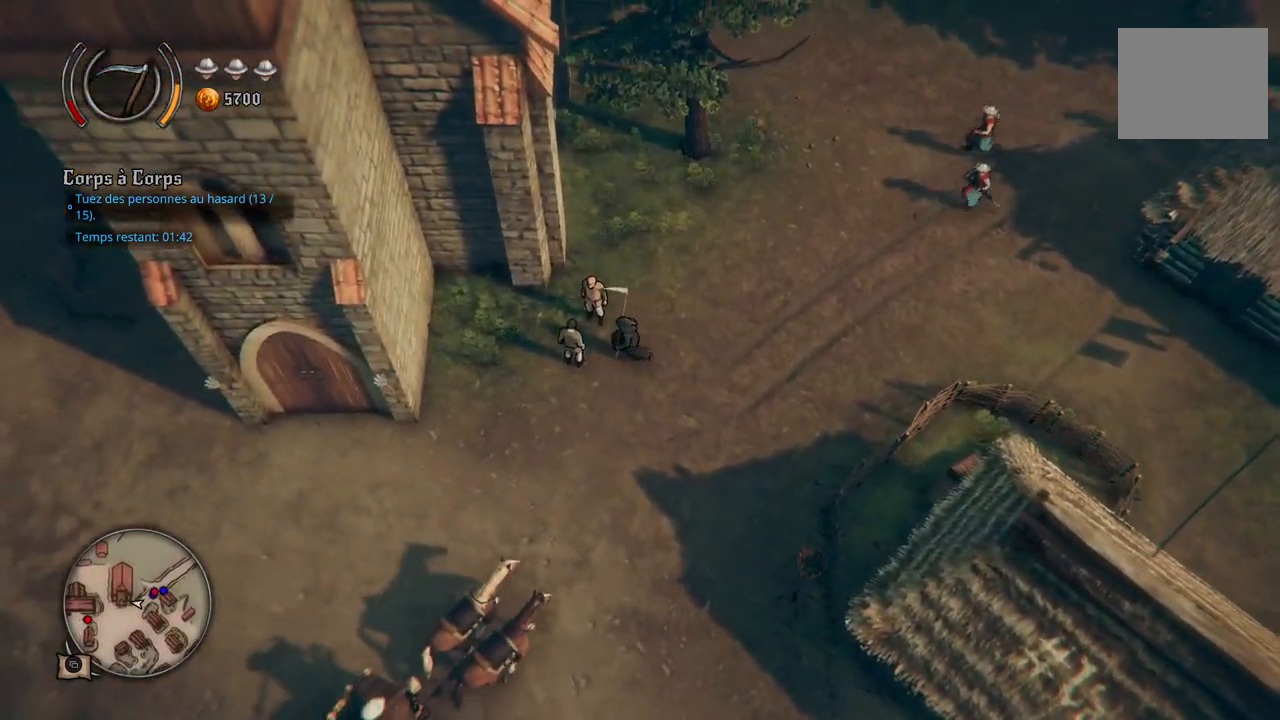
{"buttons": [], "left_stick": "down-left", "right_stick": "center", "events": [[500, "left_stick", "down-left"]]}
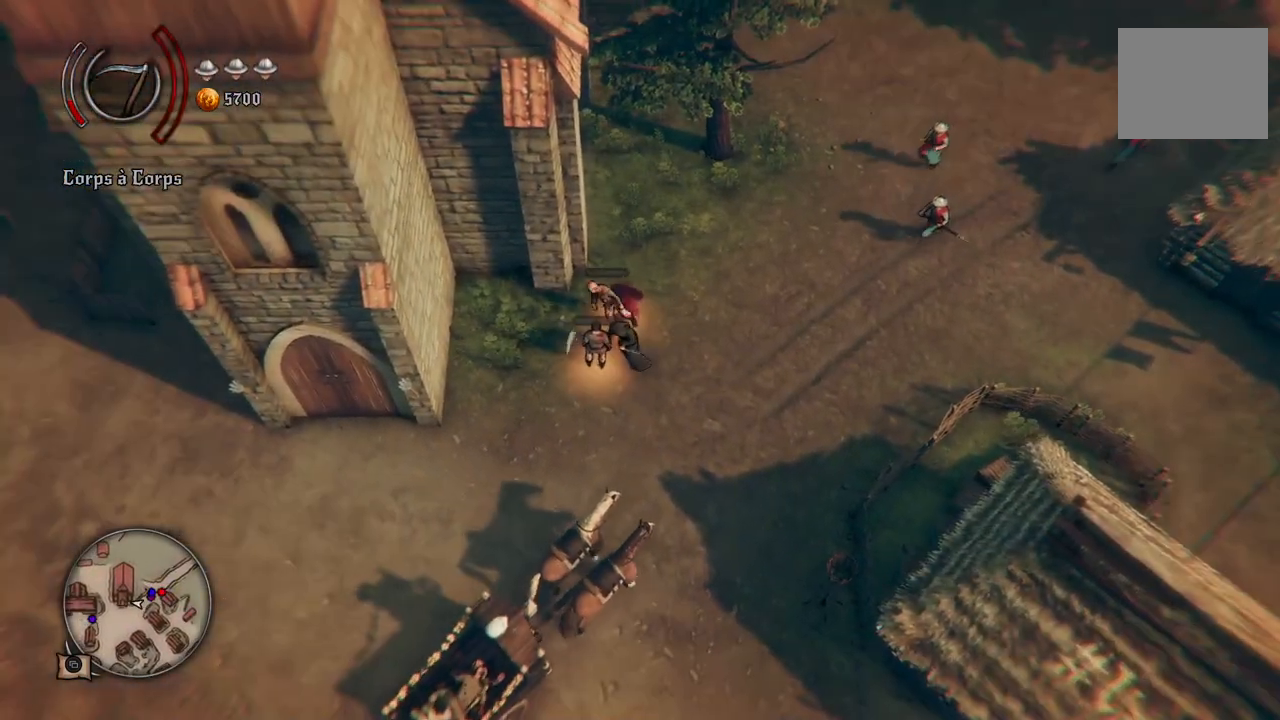
{"buttons": [], "left_stick": "left", "right_stick": "center", "events": [[233, "left_stick", "left"]]}
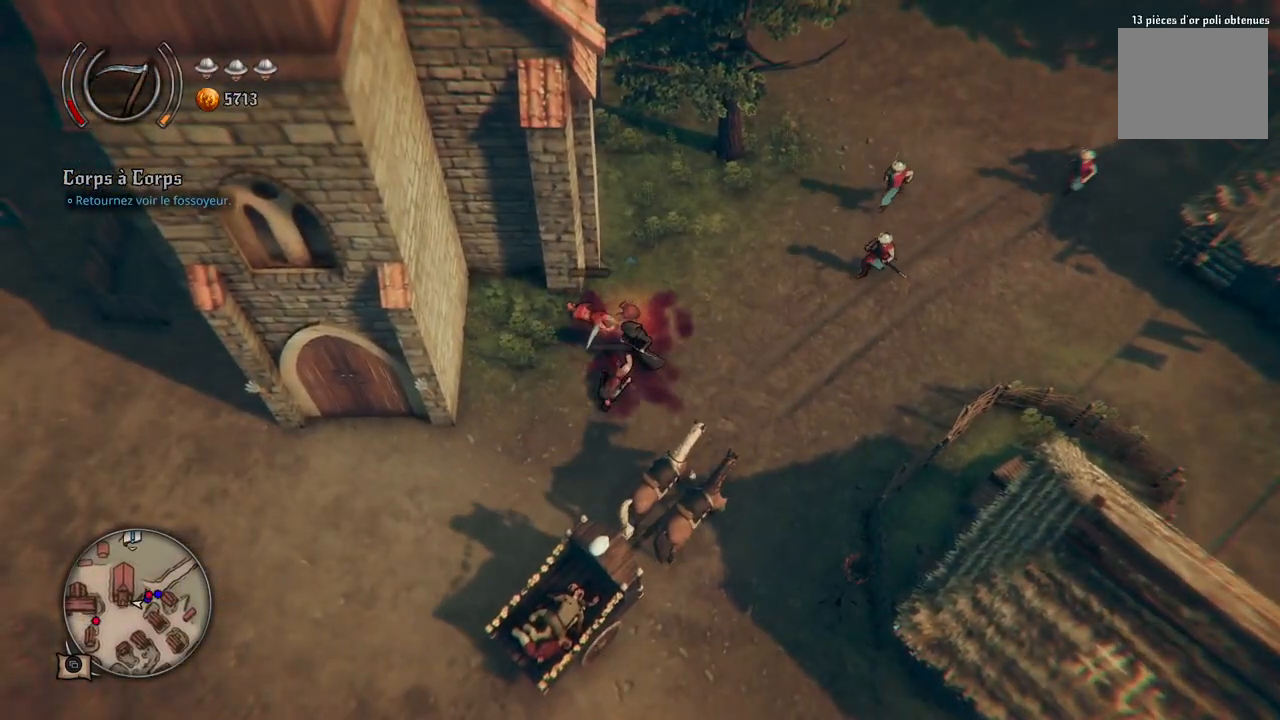
{"buttons": [], "left_stick": "down-left", "right_stick": "center", "events": [[100, "left_stick", "up"], [267, "left_stick", "left"], [467, "left_stick", "down-left"]]}
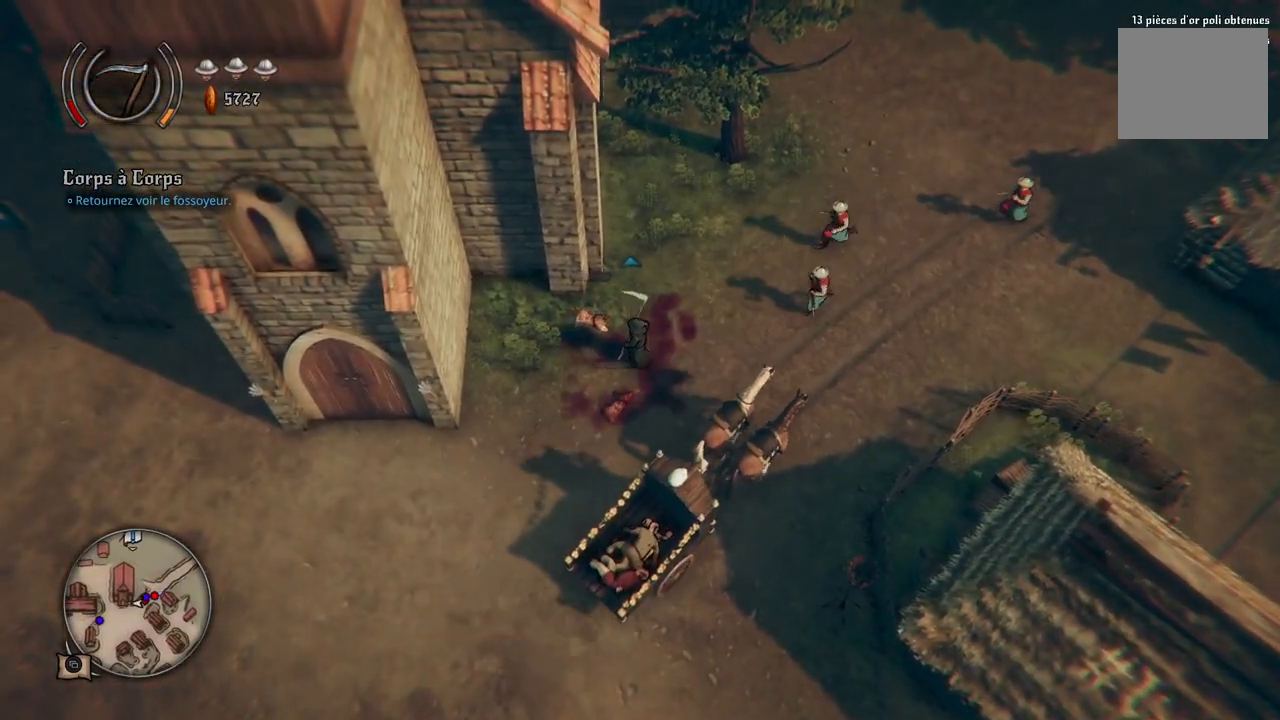
{"buttons": [], "left_stick": "down-left", "right_stick": "center", "events": []}
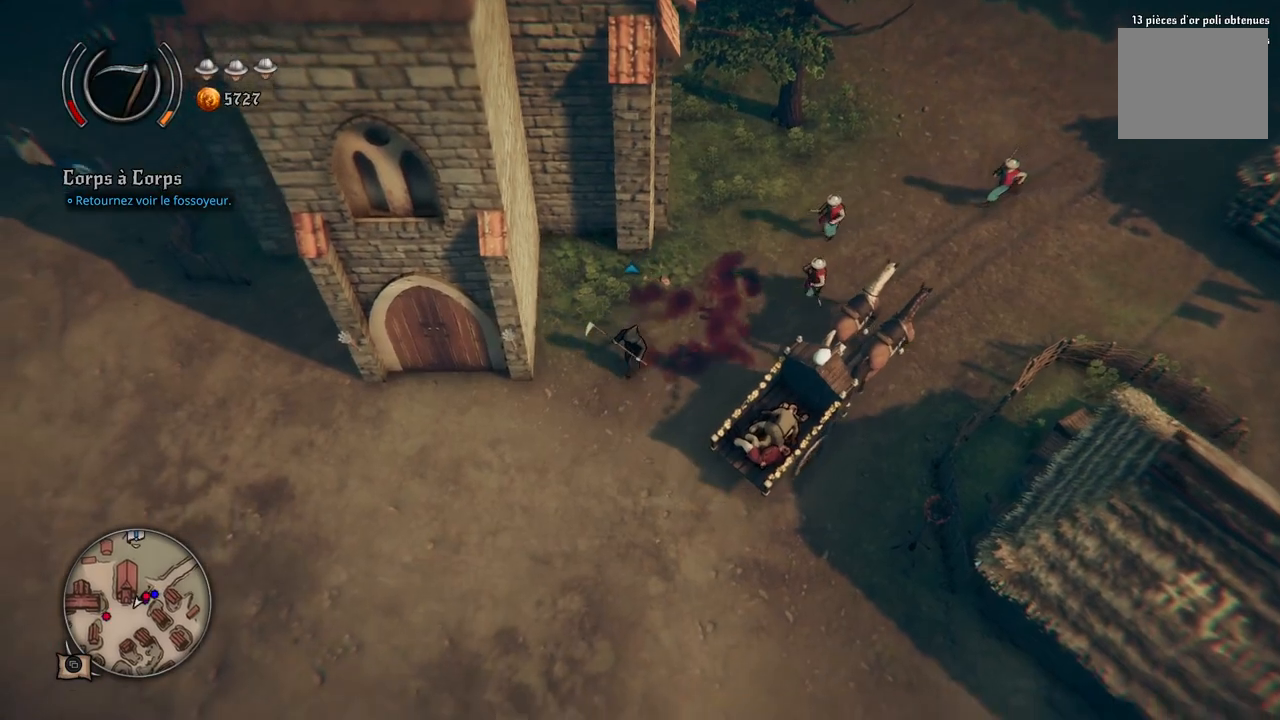
{"buttons": [], "left_stick": "left", "right_stick": "center", "events": [[417, "left_stick", "left"]]}
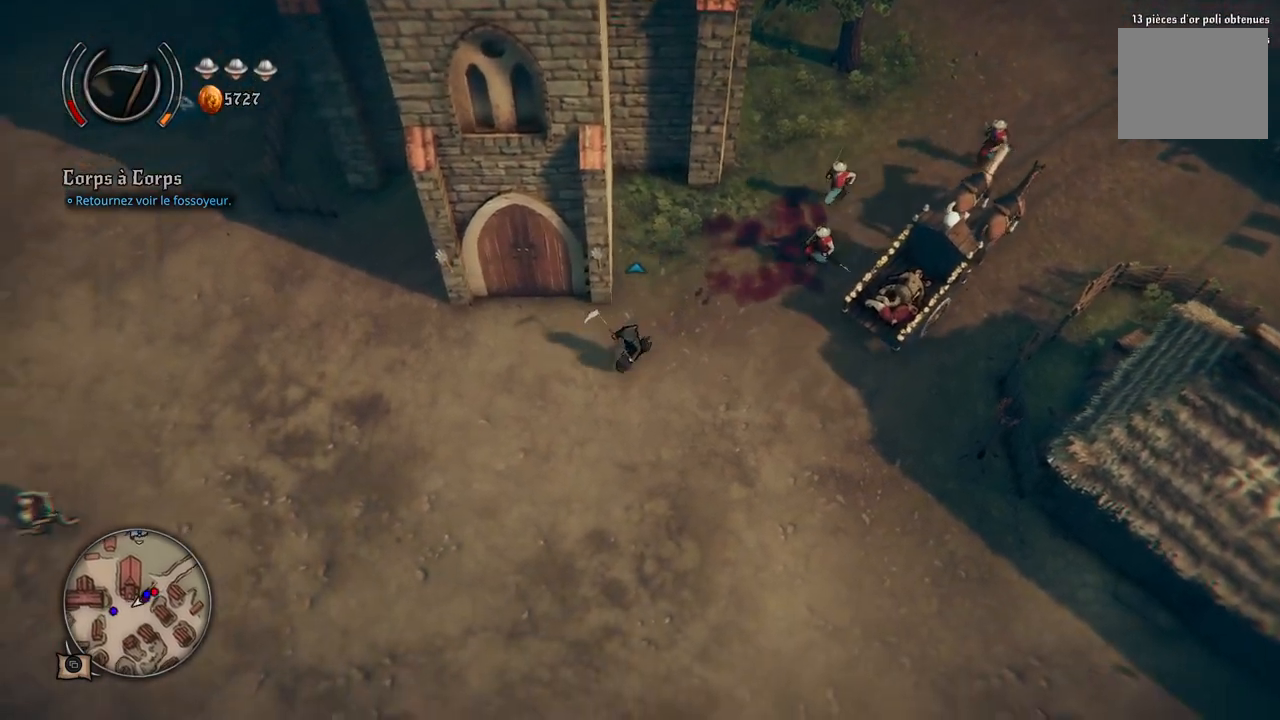
{"buttons": [], "left_stick": "left", "right_stick": "center", "events": []}
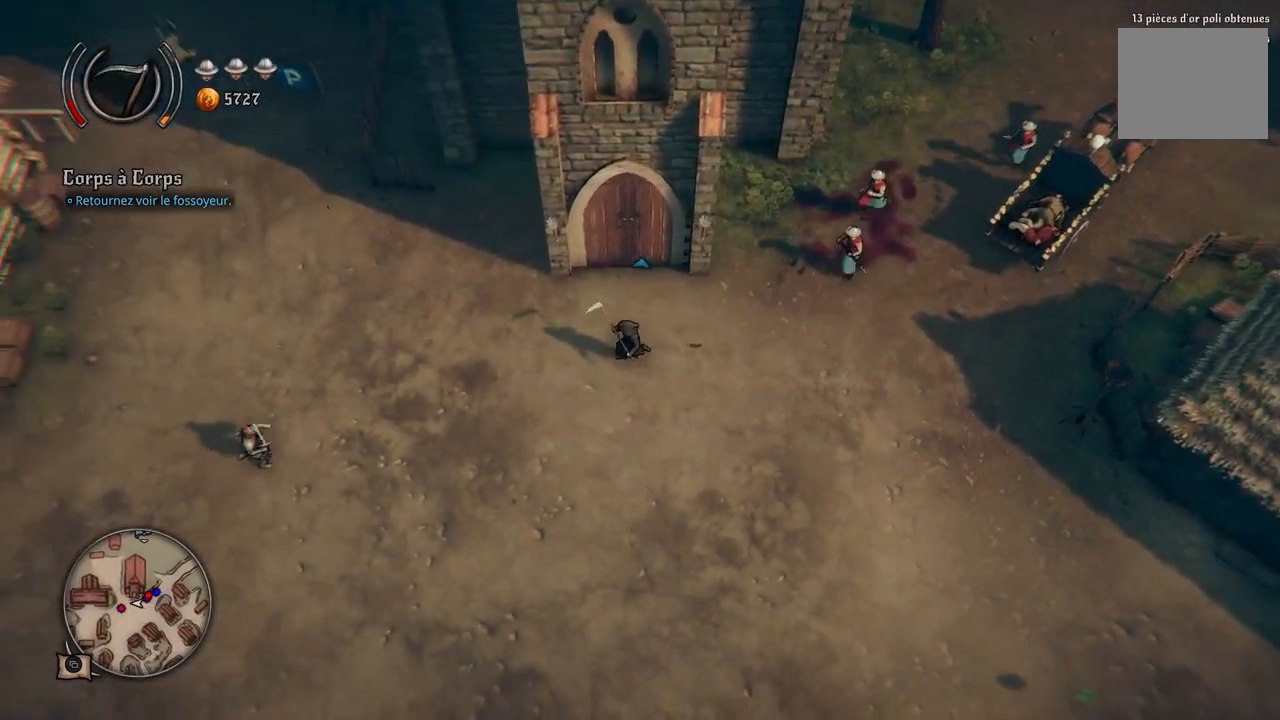
{"buttons": [], "left_stick": "up-left", "right_stick": "center", "events": [[33, "left_stick", "up-left"]]}
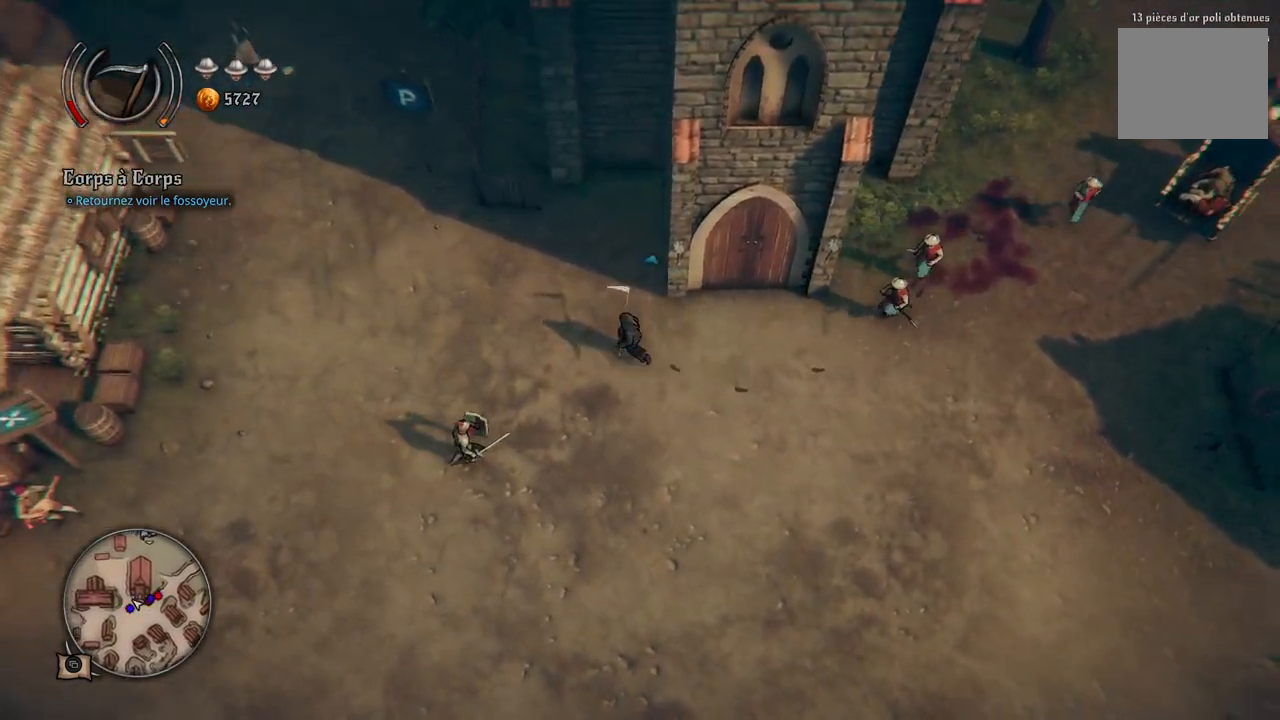
{"buttons": [], "left_stick": "up-left", "right_stick": "center", "events": []}
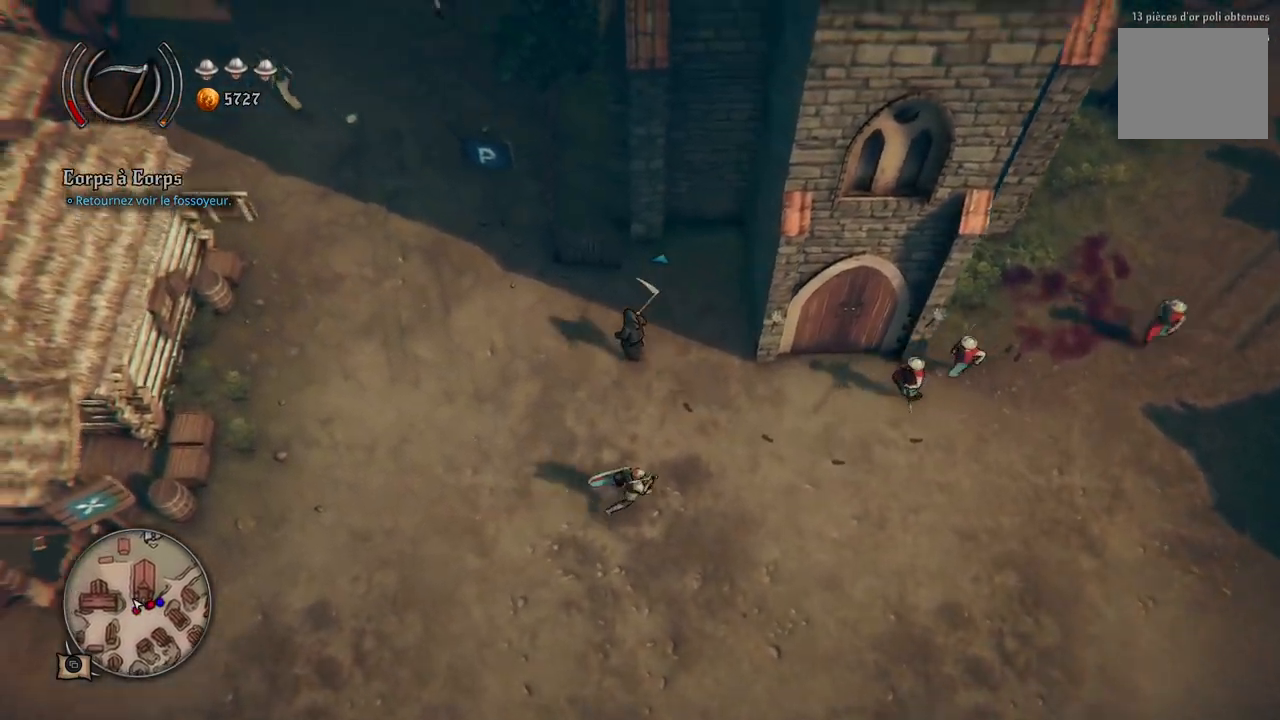
{"buttons": [], "left_stick": "up-left", "right_stick": "center", "events": []}
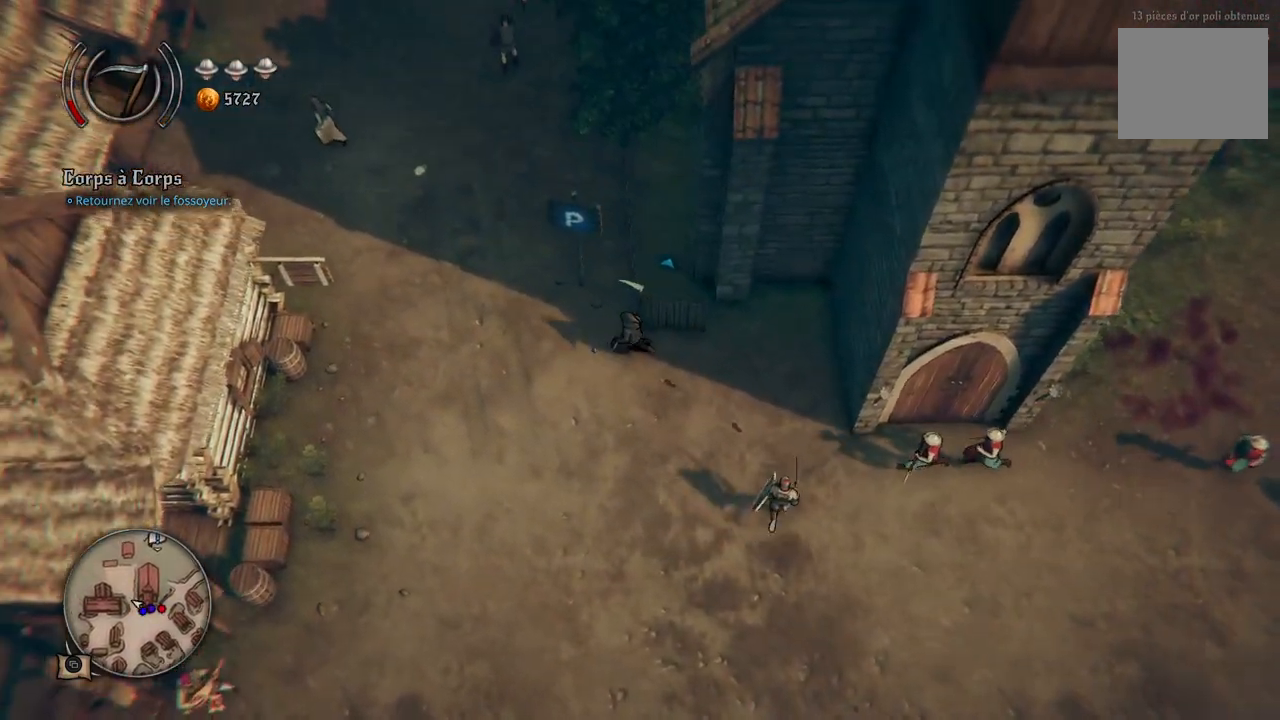
{"buttons": [], "left_stick": "up-left", "right_stick": "center", "events": []}
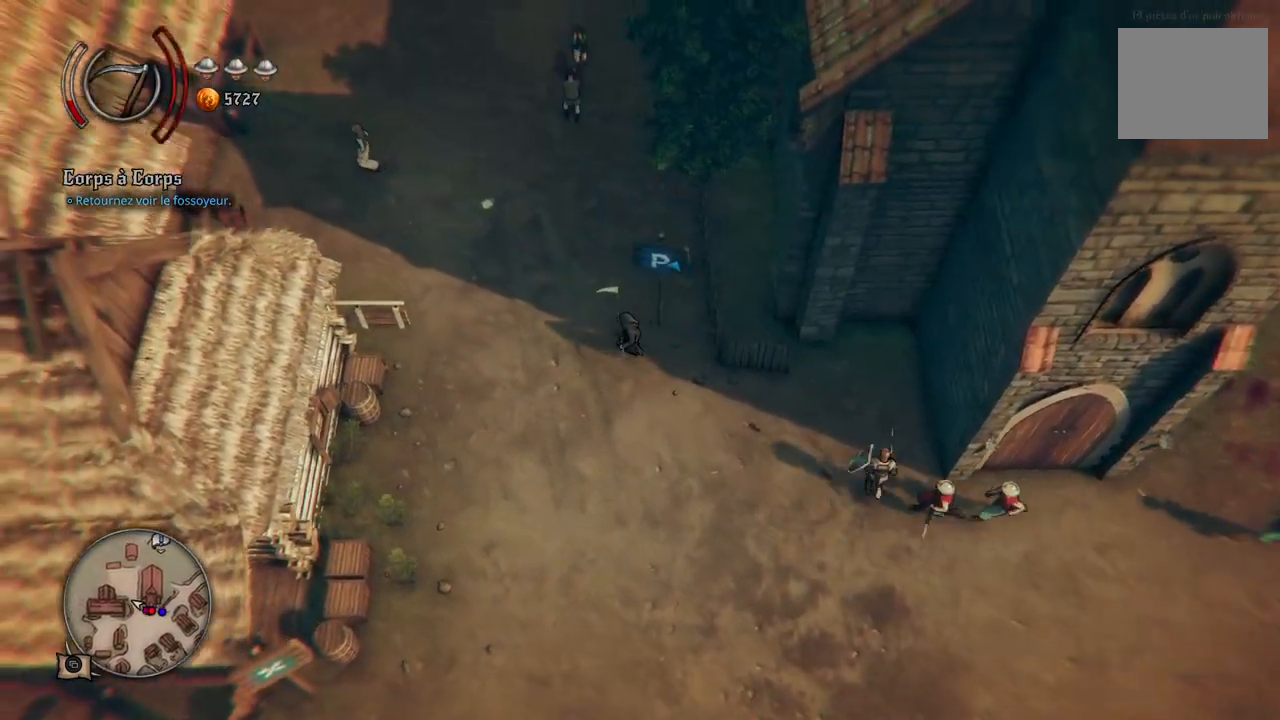
{"buttons": [], "left_stick": "up-left", "right_stick": "center", "events": []}
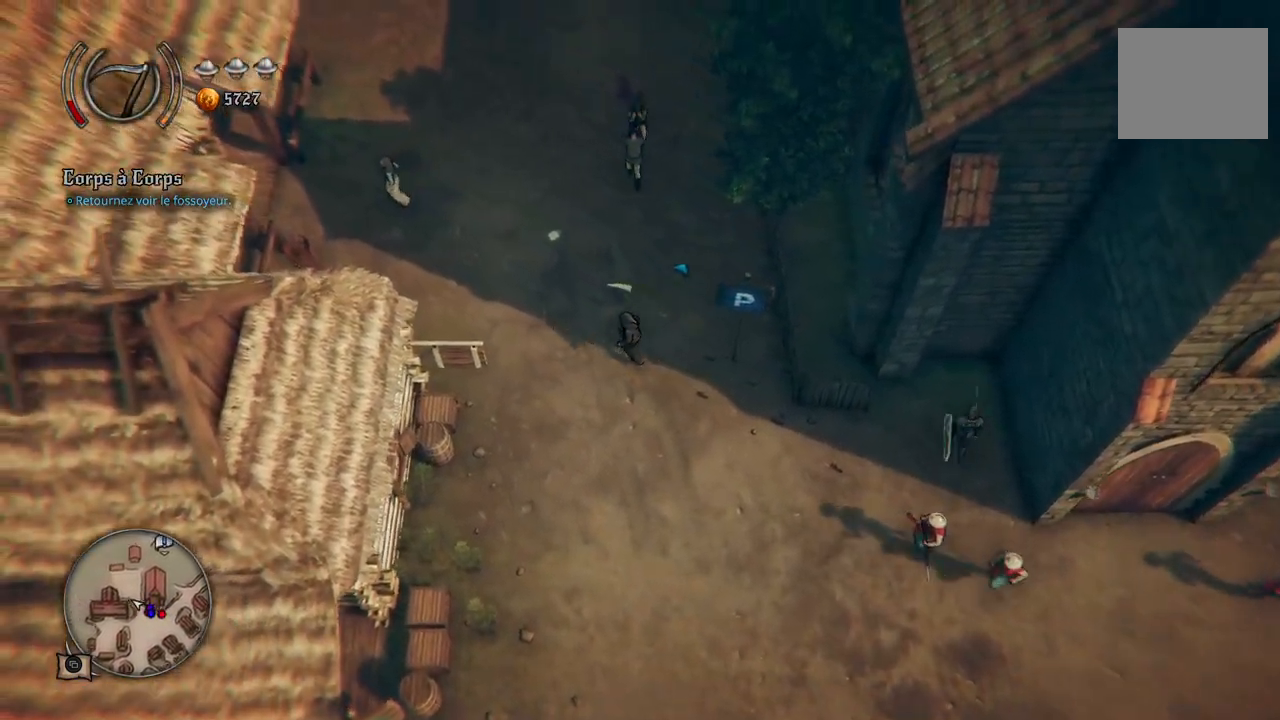
{"buttons": [], "left_stick": "up-left", "right_stick": "center", "events": []}
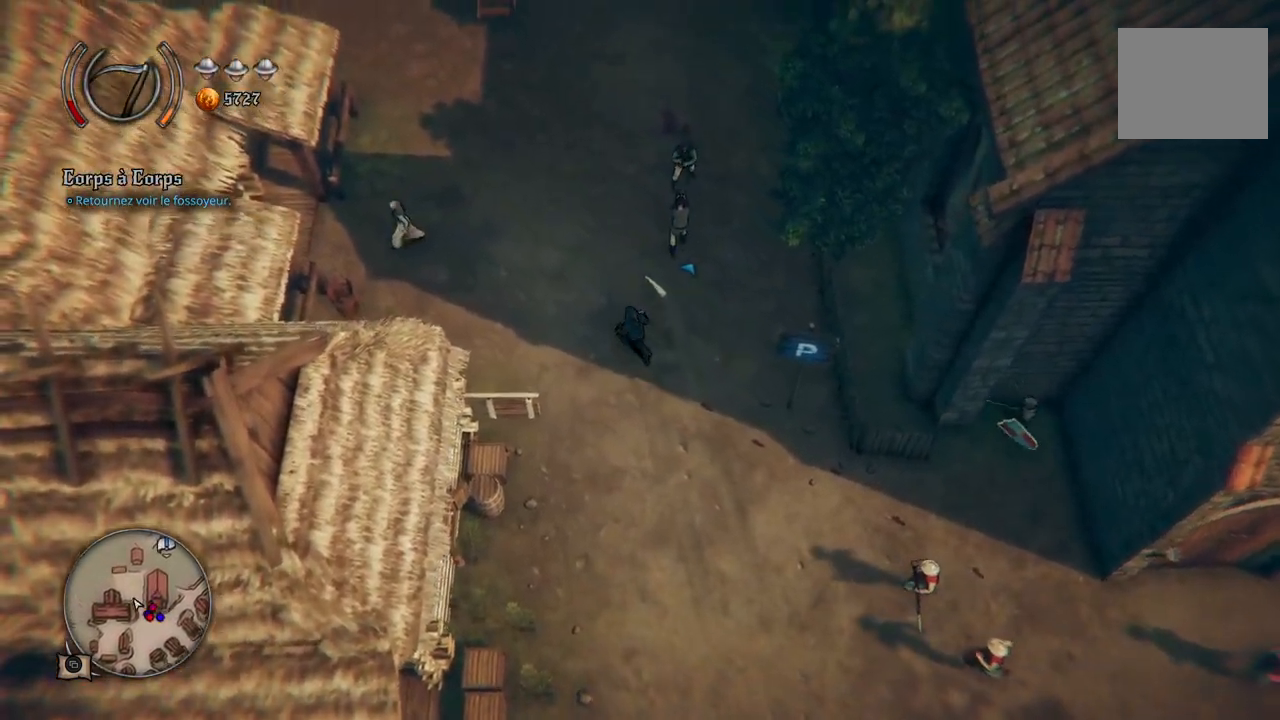
{"buttons": [], "left_stick": "up", "right_stick": "center", "events": [[133, "left_stick", "up"], [250, "A", "down"], [400, "A", "up"]]}
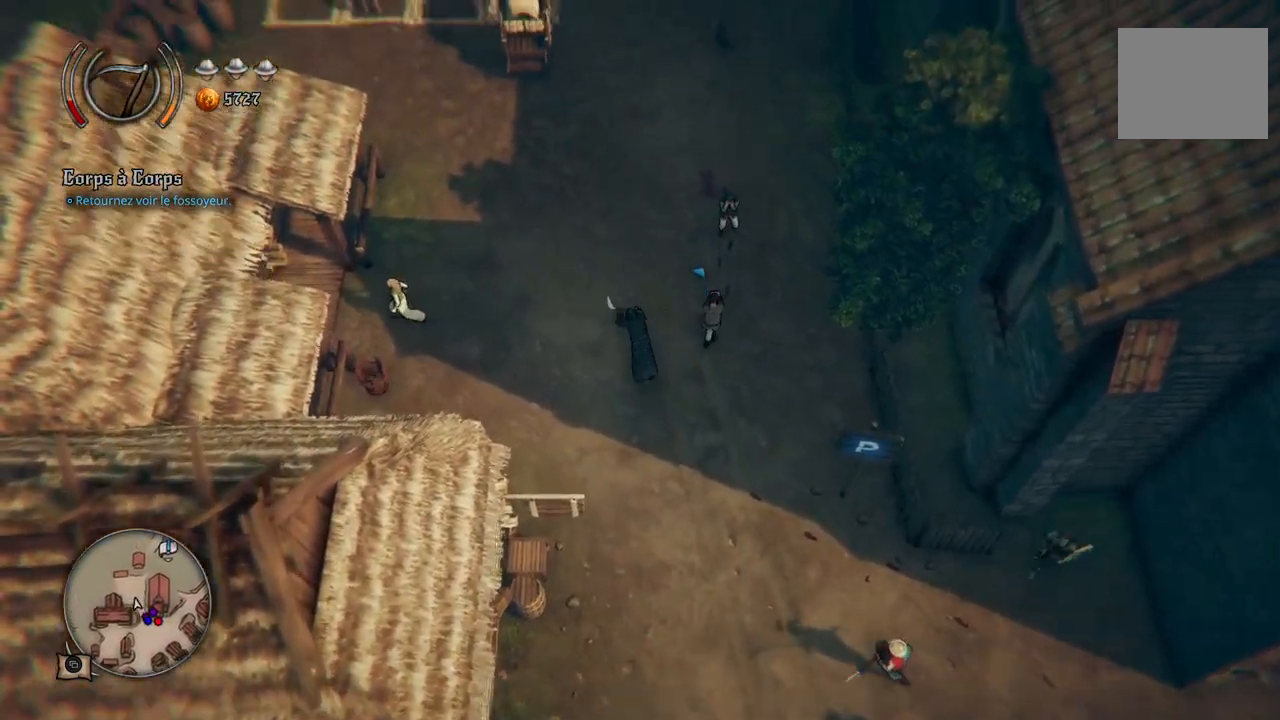
{"buttons": [], "left_stick": "up", "right_stick": "center", "events": []}
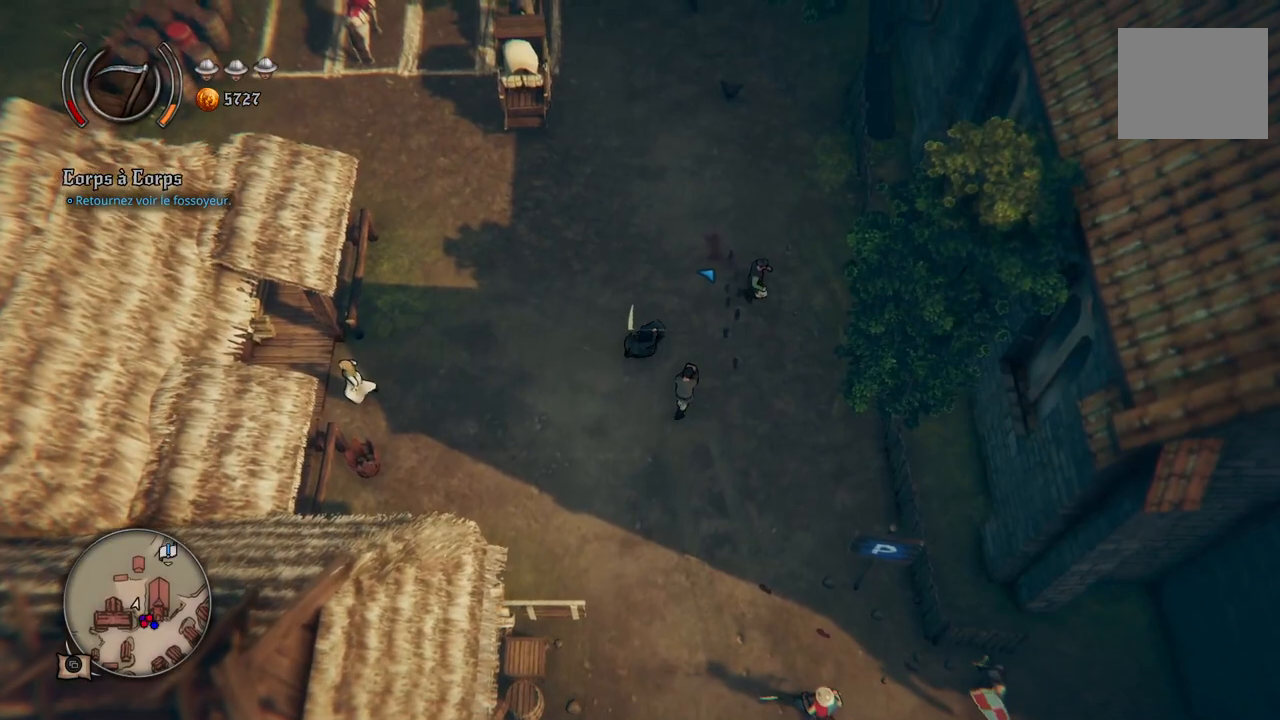
{"buttons": [], "left_stick": "up", "right_stick": "center", "events": []}
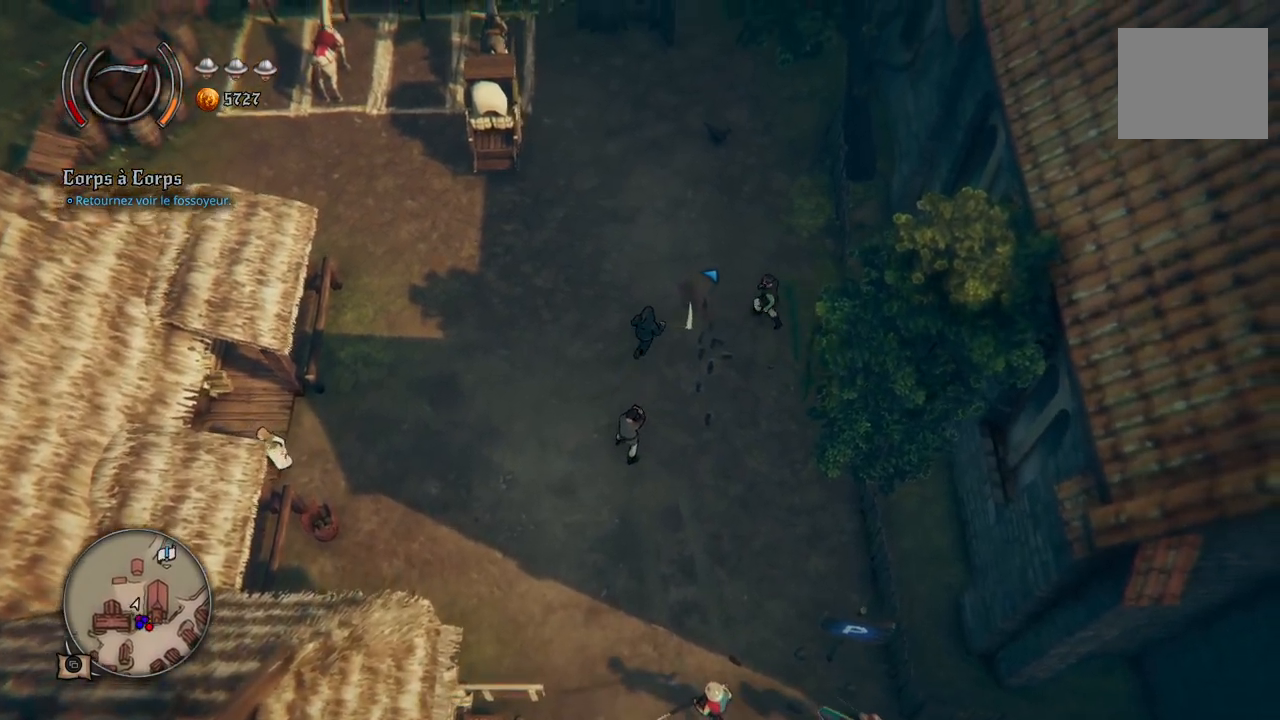
{"buttons": [], "left_stick": "up", "right_stick": "center", "events": []}
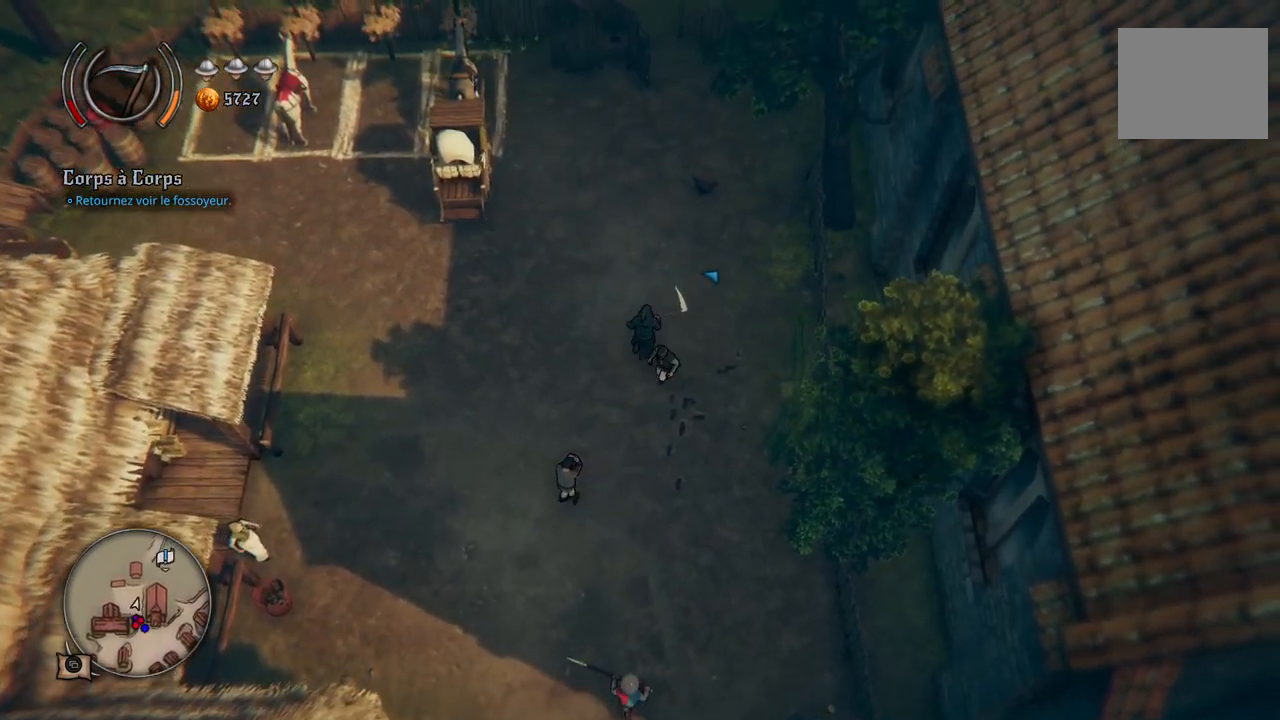
{"buttons": [], "left_stick": "up", "right_stick": "center", "events": []}
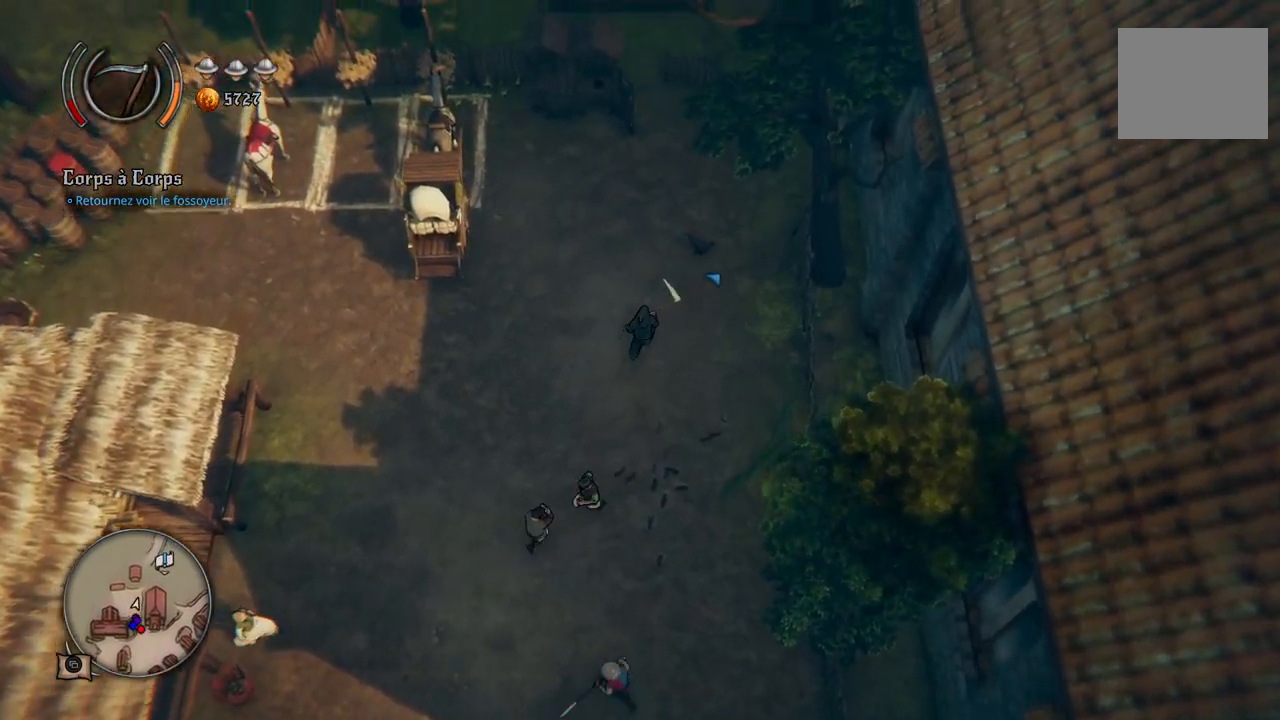
{"buttons": [], "left_stick": "up-right", "right_stick": "center", "events": [[67, "left_stick", "up-right"]]}
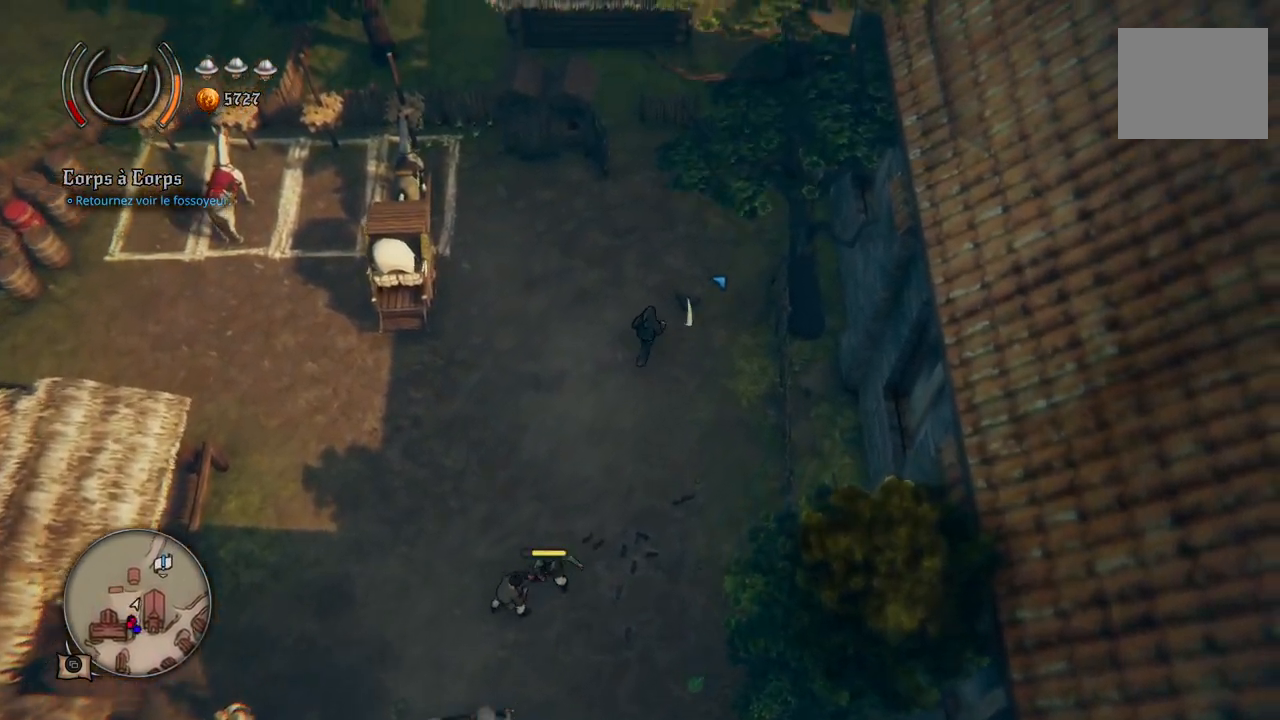
{"buttons": [], "left_stick": "up", "right_stick": "center", "events": [[433, "left_stick", "up"]]}
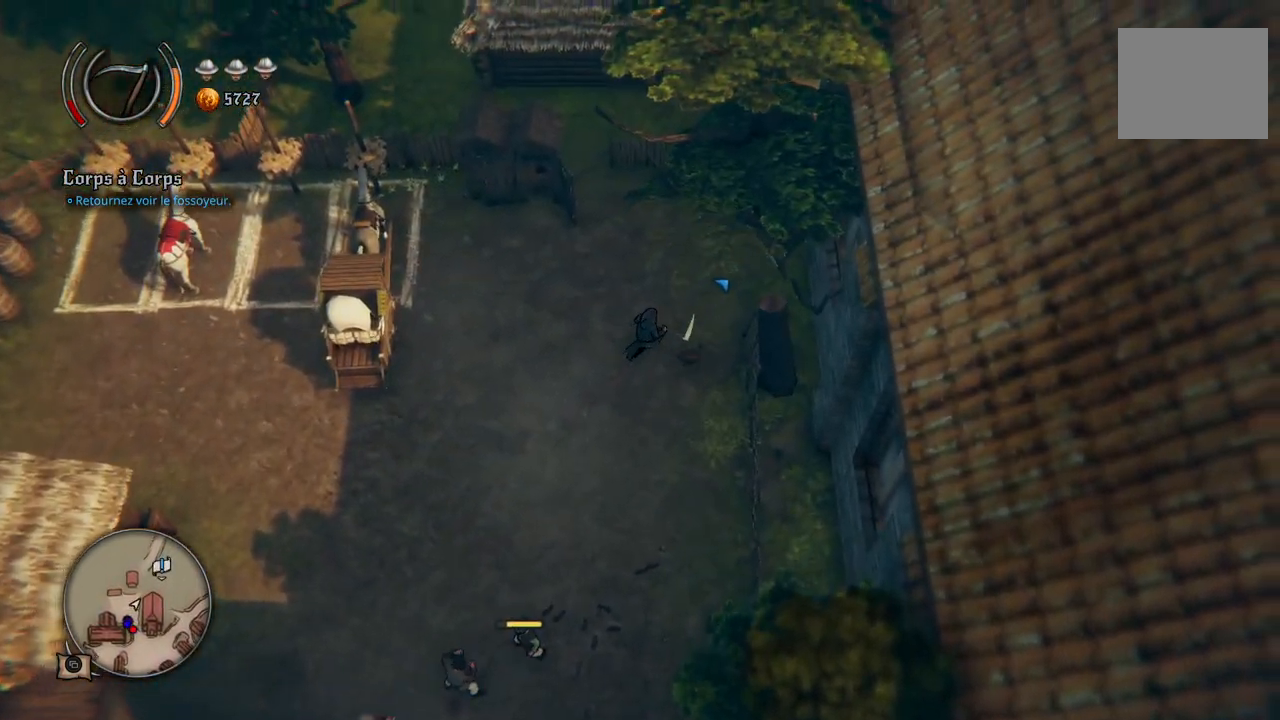
{"buttons": [], "left_stick": "up", "right_stick": "center", "events": []}
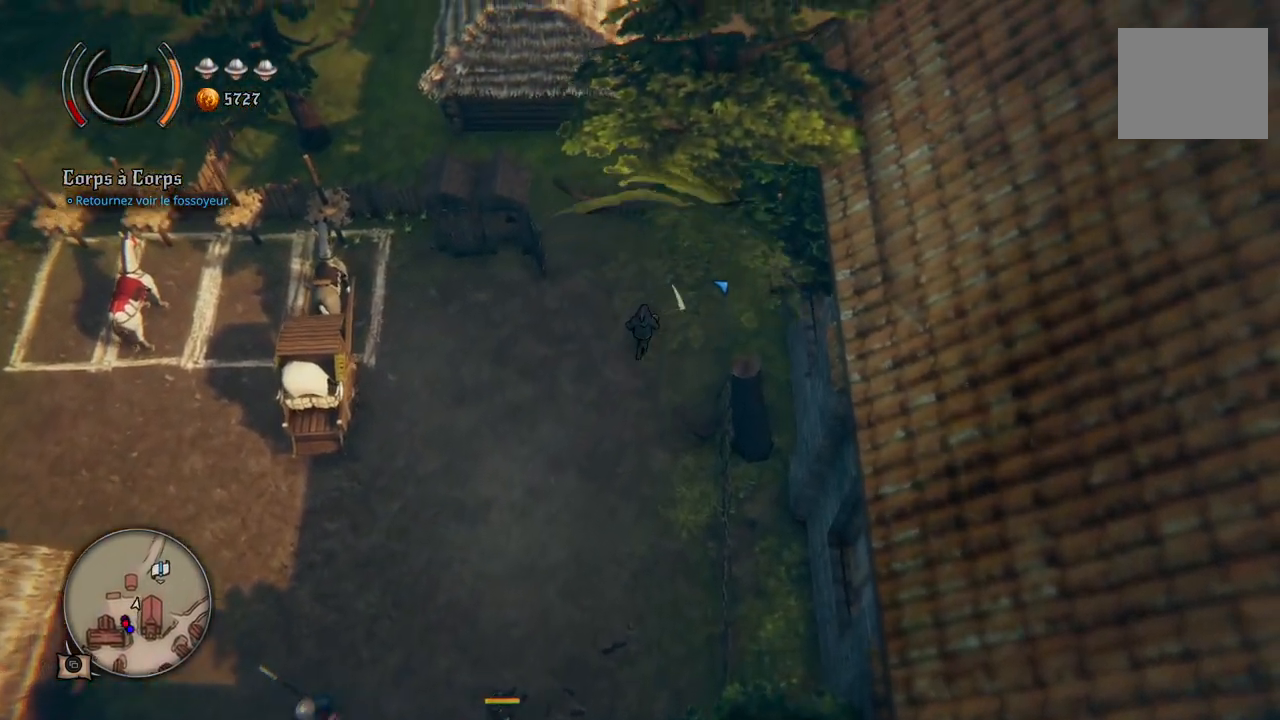
{"buttons": [], "left_stick": "up", "right_stick": "center", "events": []}
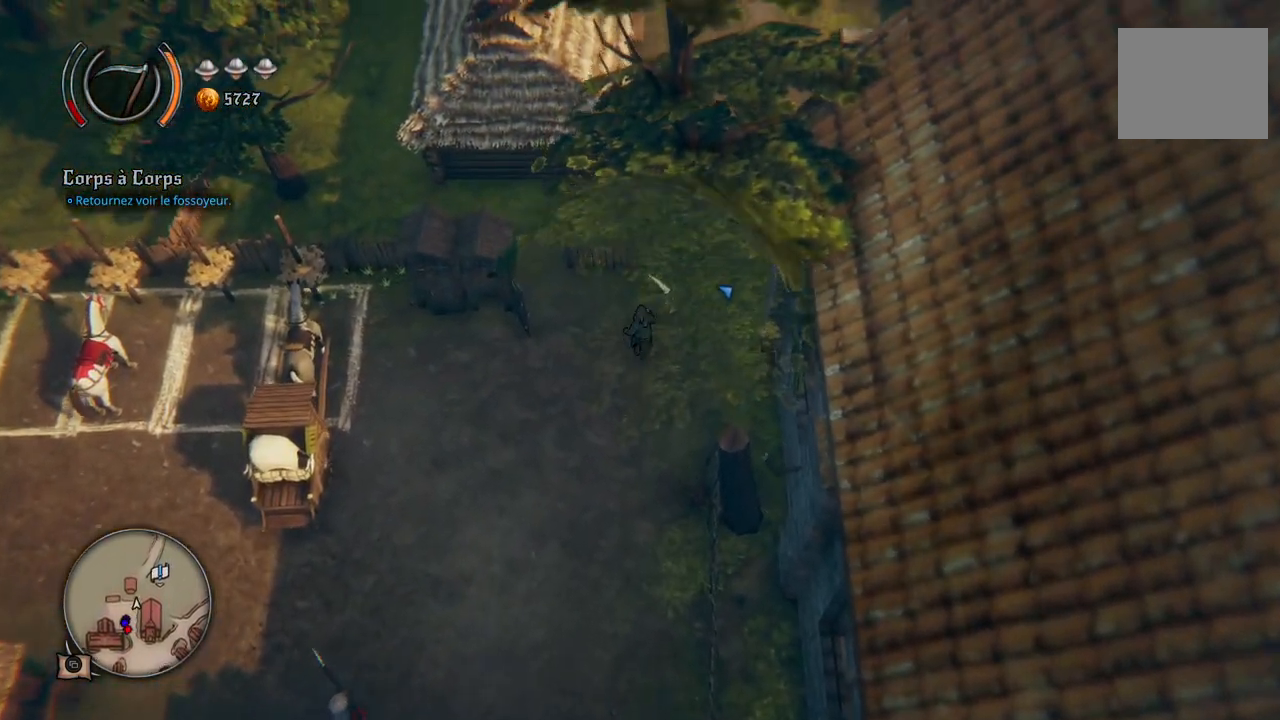
{"buttons": [], "left_stick": "up-right", "right_stick": "center", "events": [[50, "left_stick", "up-right"], [167, "A", "down"], [300, "A", "up"]]}
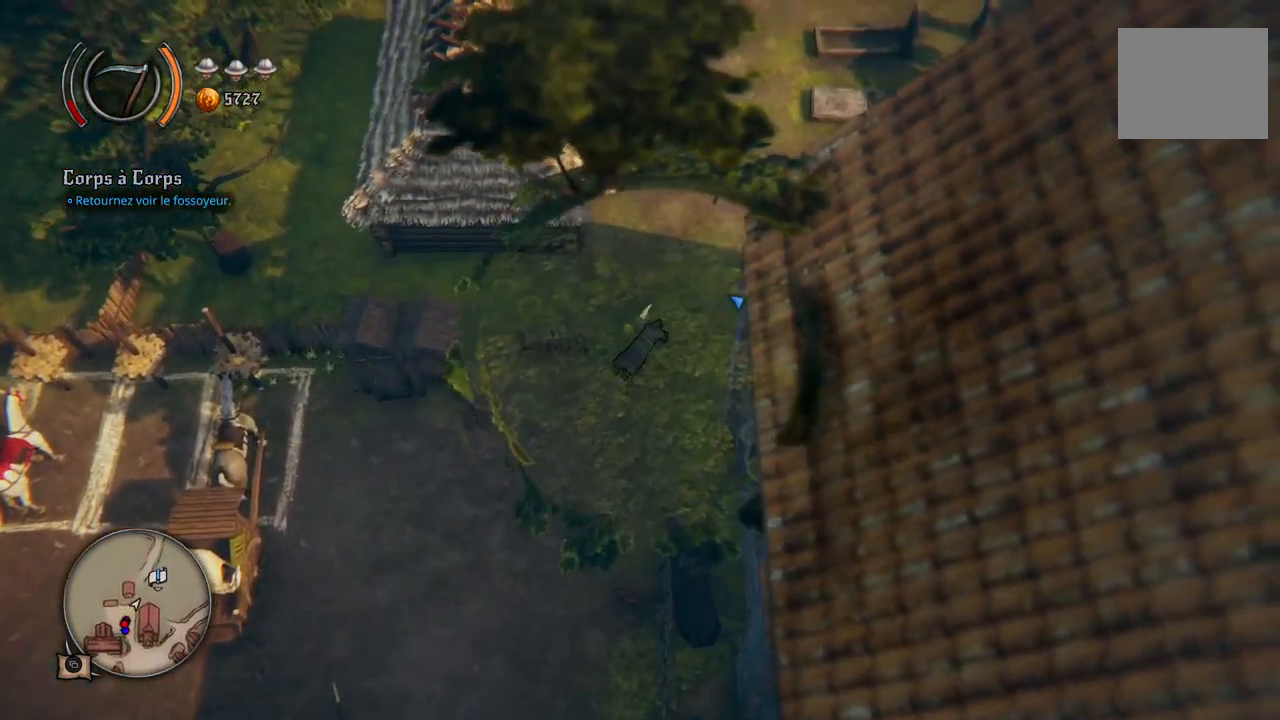
{"buttons": [], "left_stick": "right", "right_stick": "center", "events": [[400, "left_stick", "right"]]}